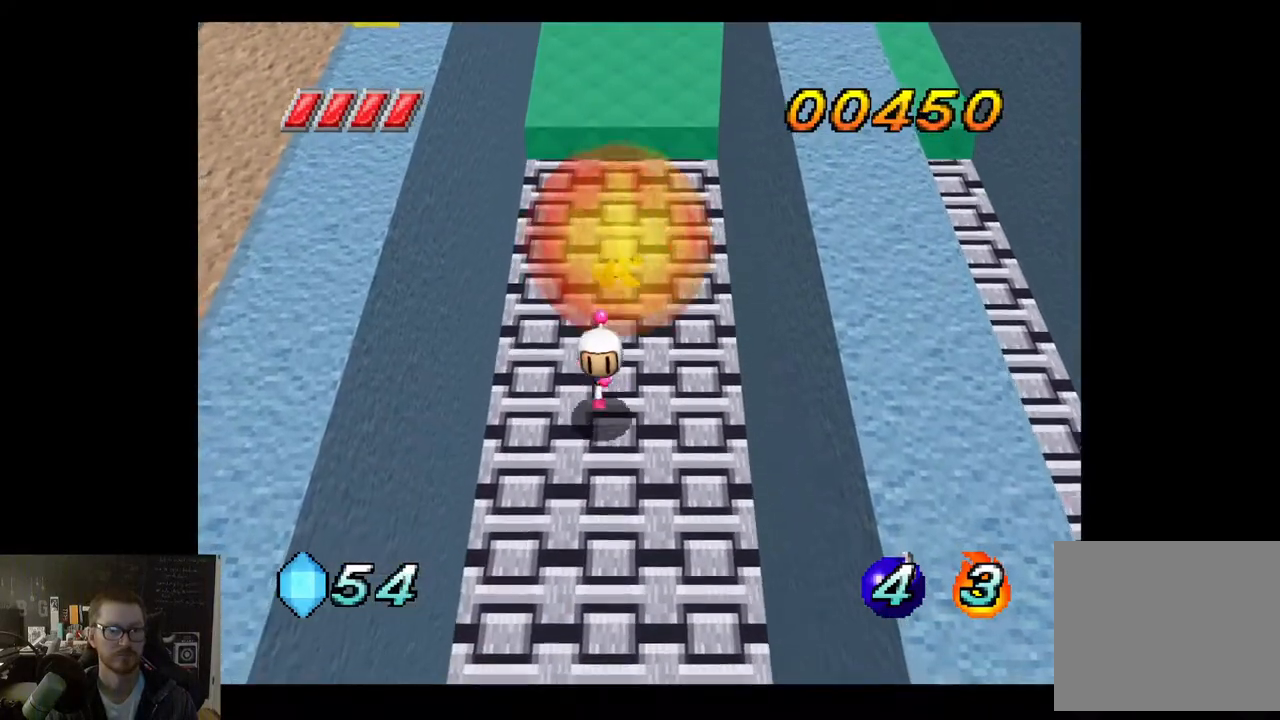
Gameplay with a controller (Xbox layout); each line is a JSON object with the inputs held at the frame after it. "events" lists button and stick changes between this image and that frame as [ms after this image, input, new state], when the widget could be followed in between.
{"buttons": [], "left_stick": "down", "right_stick": "center", "events": []}
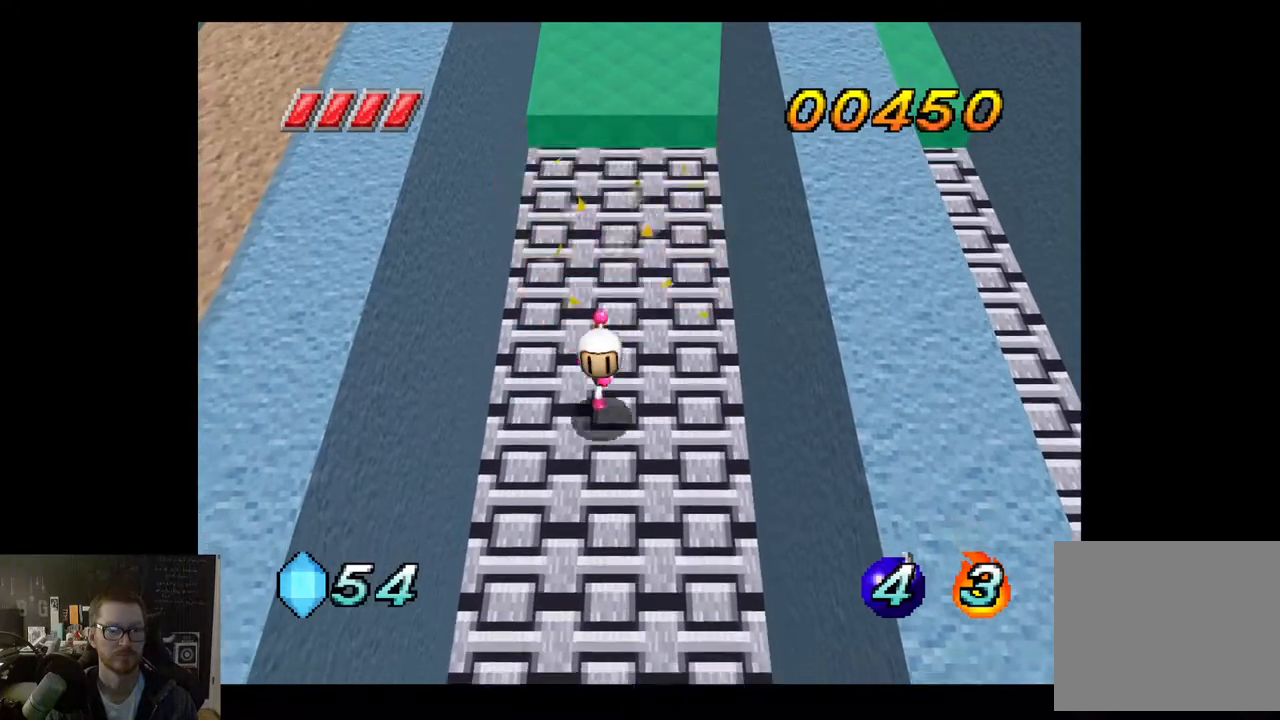
{"buttons": [], "left_stick": "up", "right_stick": "center", "events": [[283, "left_stick", "up"]]}
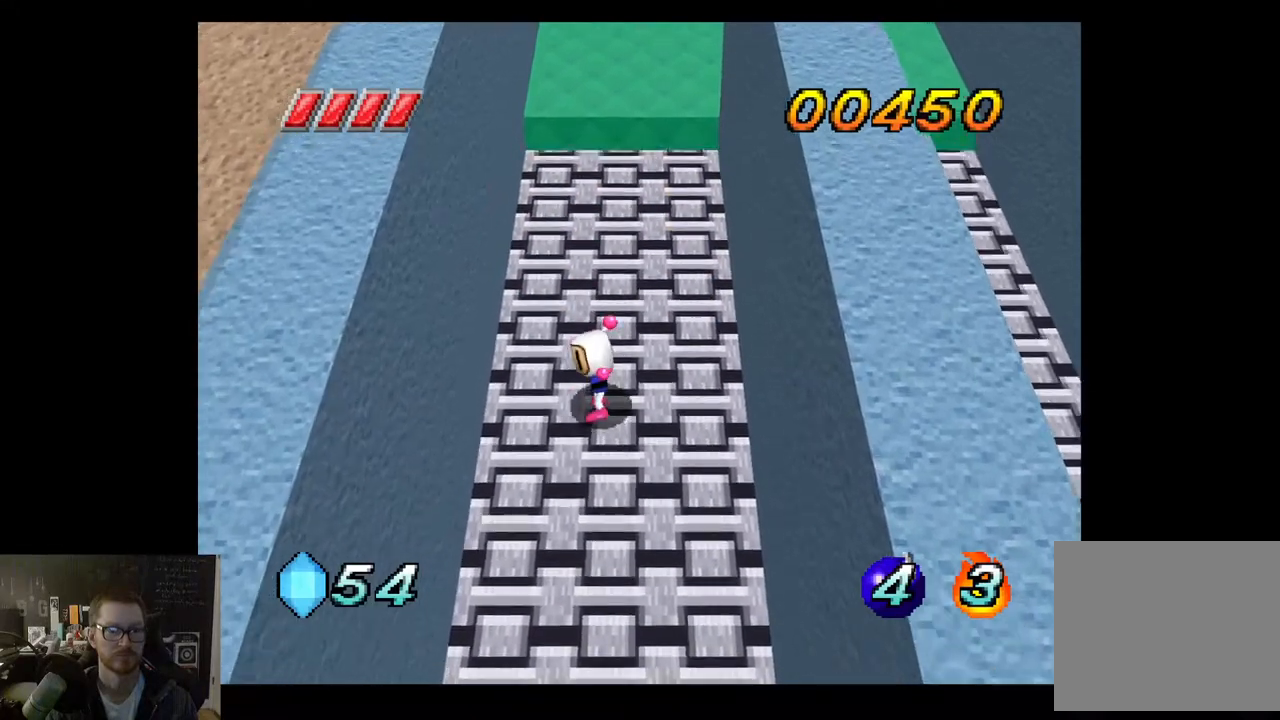
{"buttons": [], "left_stick": "up", "right_stick": "center", "events": [[217, "A", "down"], [483, "A", "up"]]}
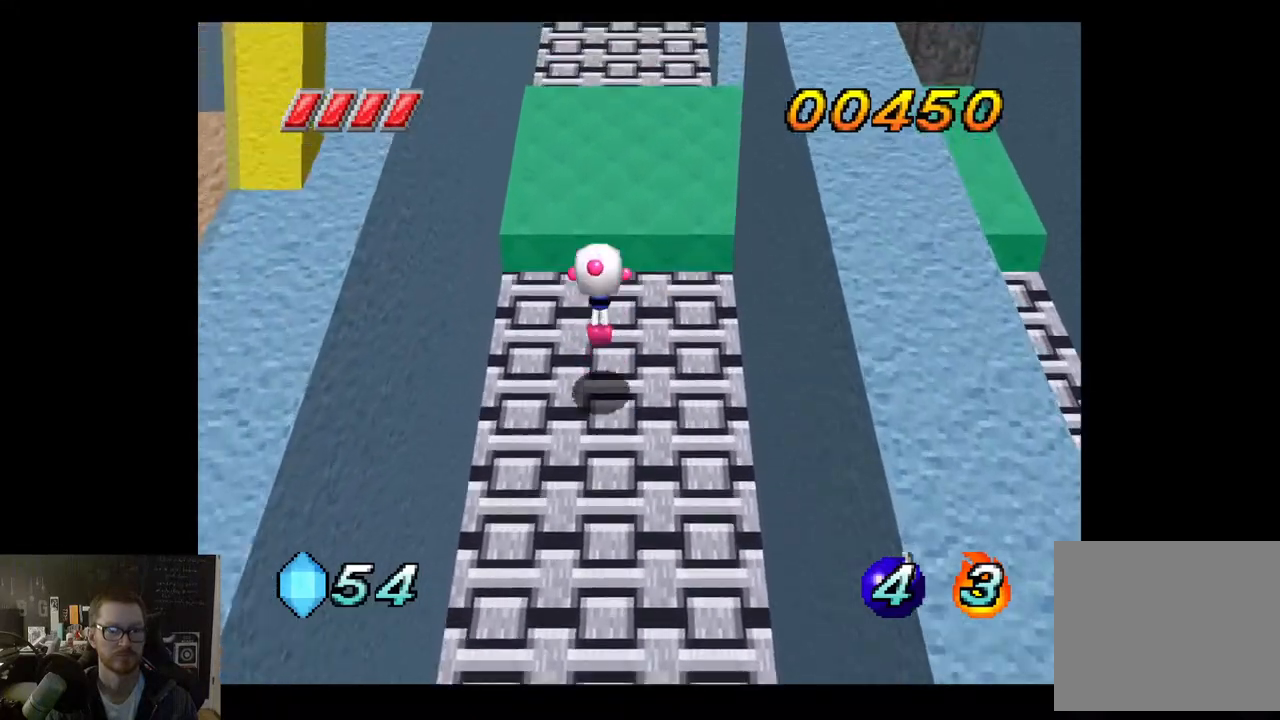
{"buttons": [], "left_stick": "right", "right_stick": "center", "events": [[133, "left_stick", "up-right"], [383, "left_stick", "right"]]}
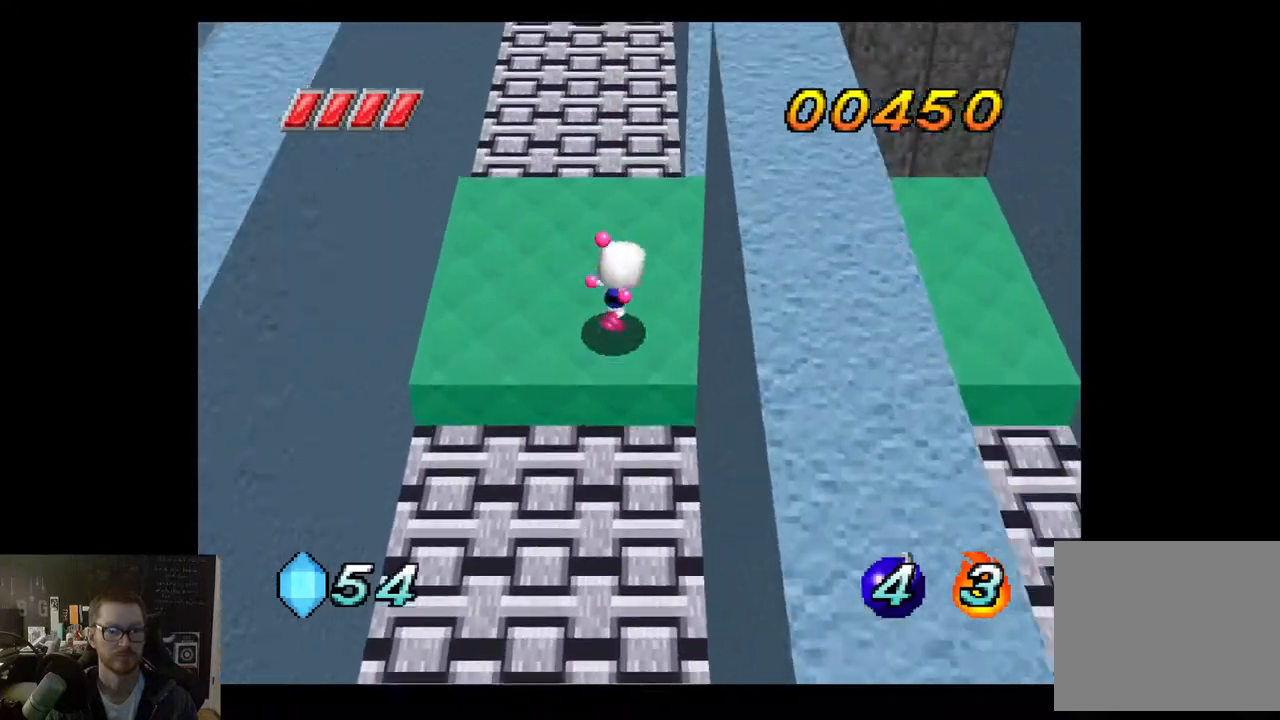
{"buttons": [], "left_stick": "down-right", "right_stick": "center", "events": [[450, "left_stick", "down-right"]]}
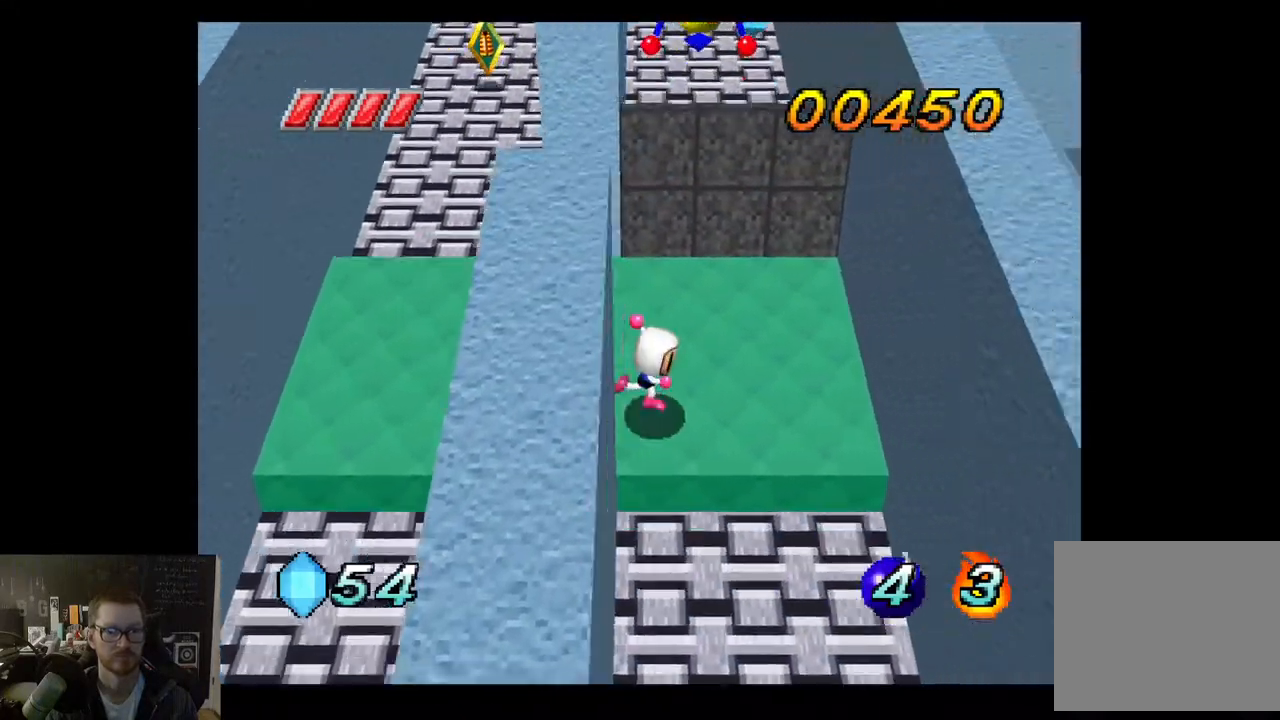
{"buttons": [], "left_stick": "down", "right_stick": "center", "events": [[233, "left_stick", "down"]]}
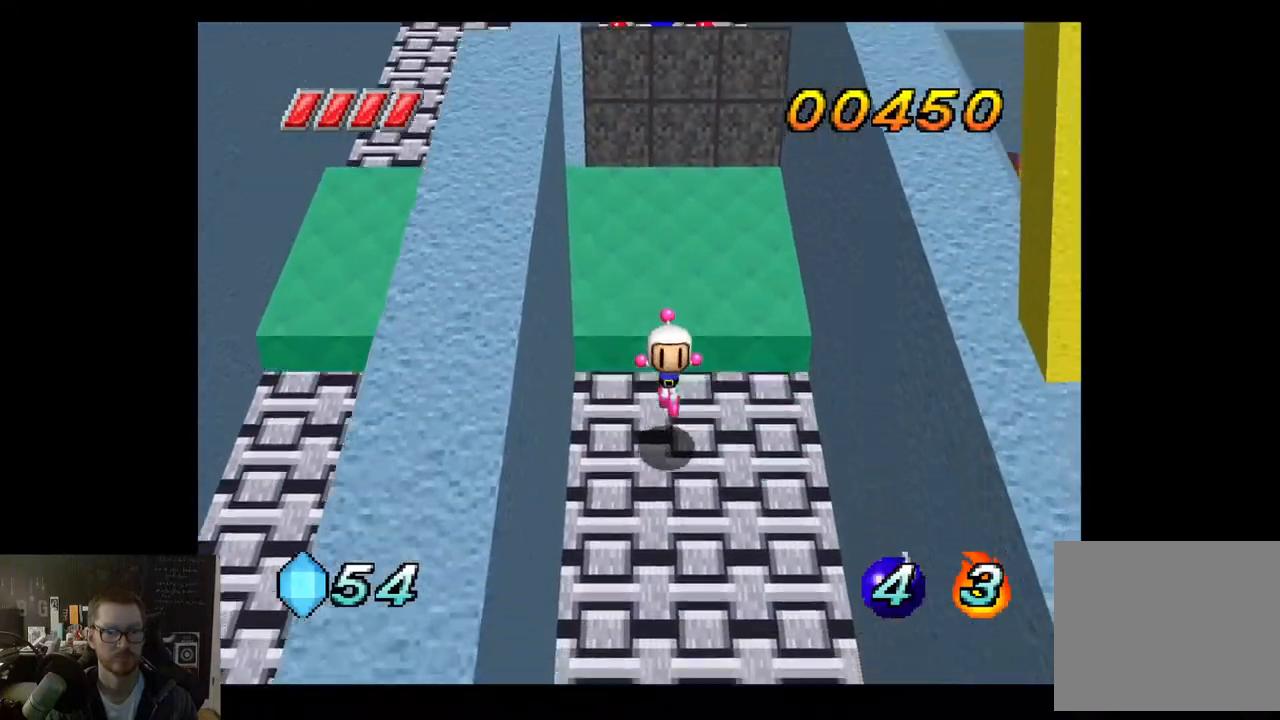
{"buttons": [], "left_stick": "down", "right_stick": "center", "events": [[183, "left_stick", "down-right"], [433, "left_stick", "down"]]}
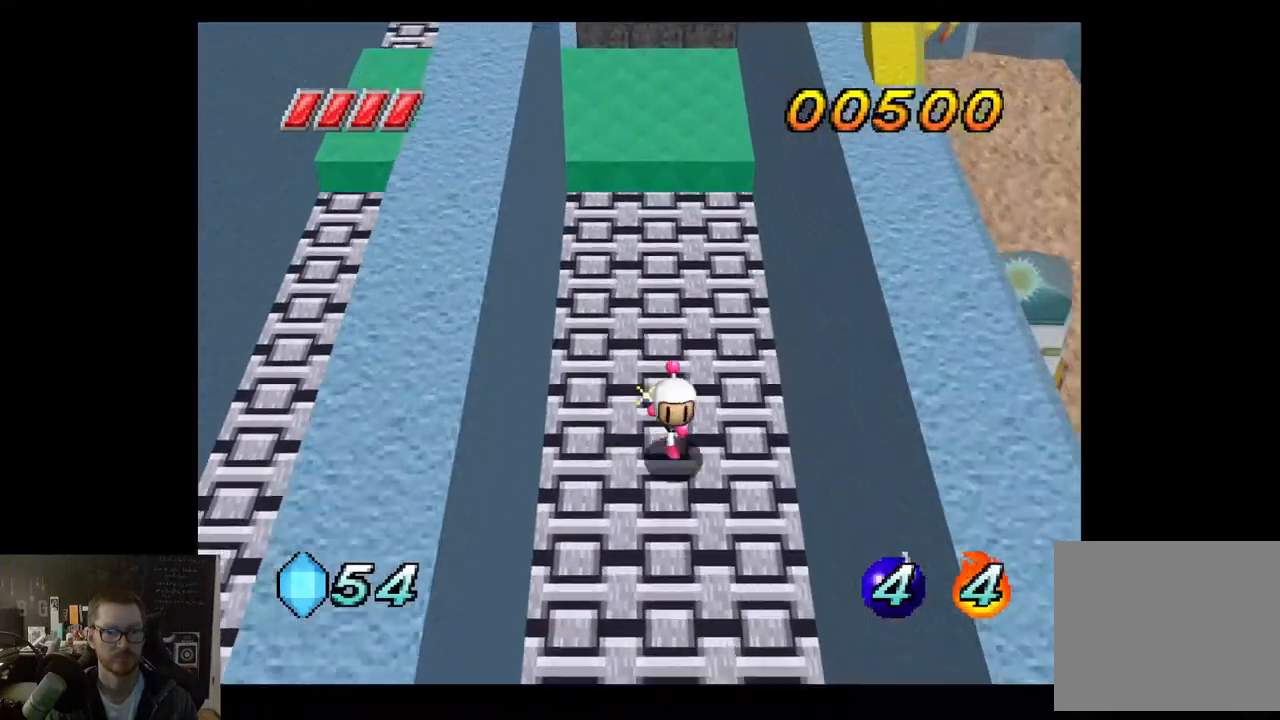
{"buttons": [], "left_stick": "down", "right_stick": "center", "events": []}
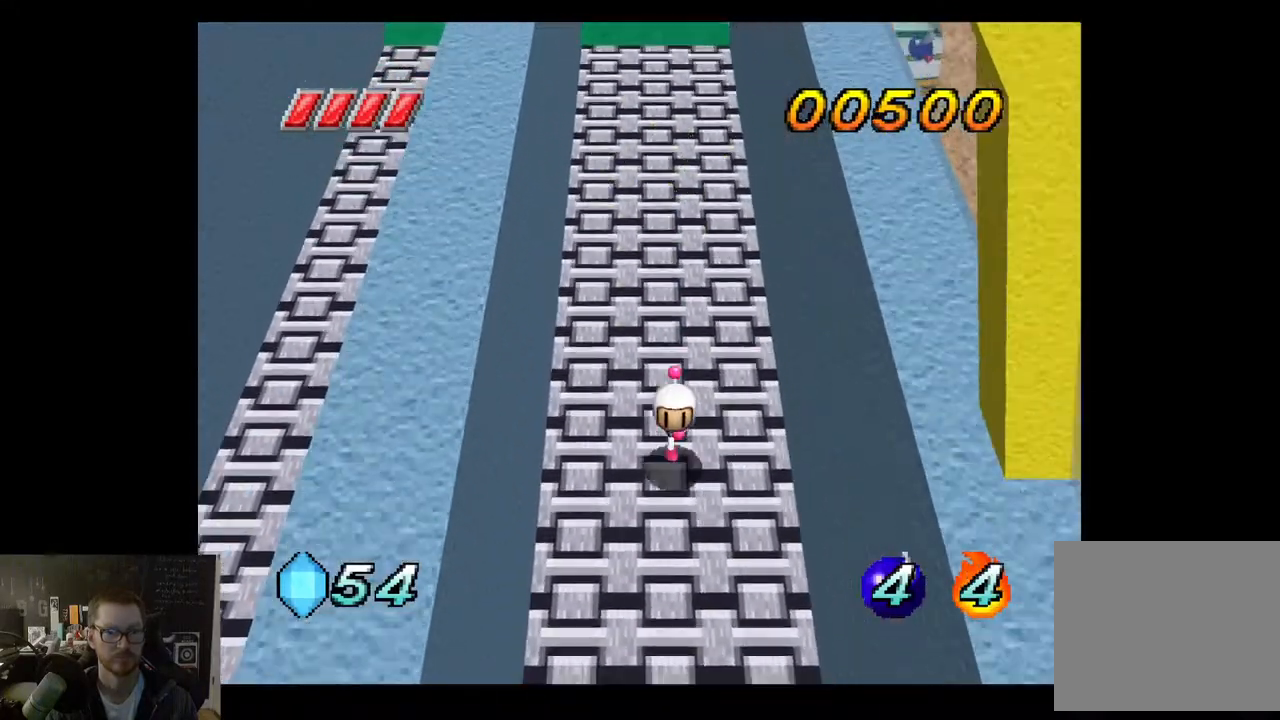
{"buttons": [], "left_stick": "down", "right_stick": "center", "events": []}
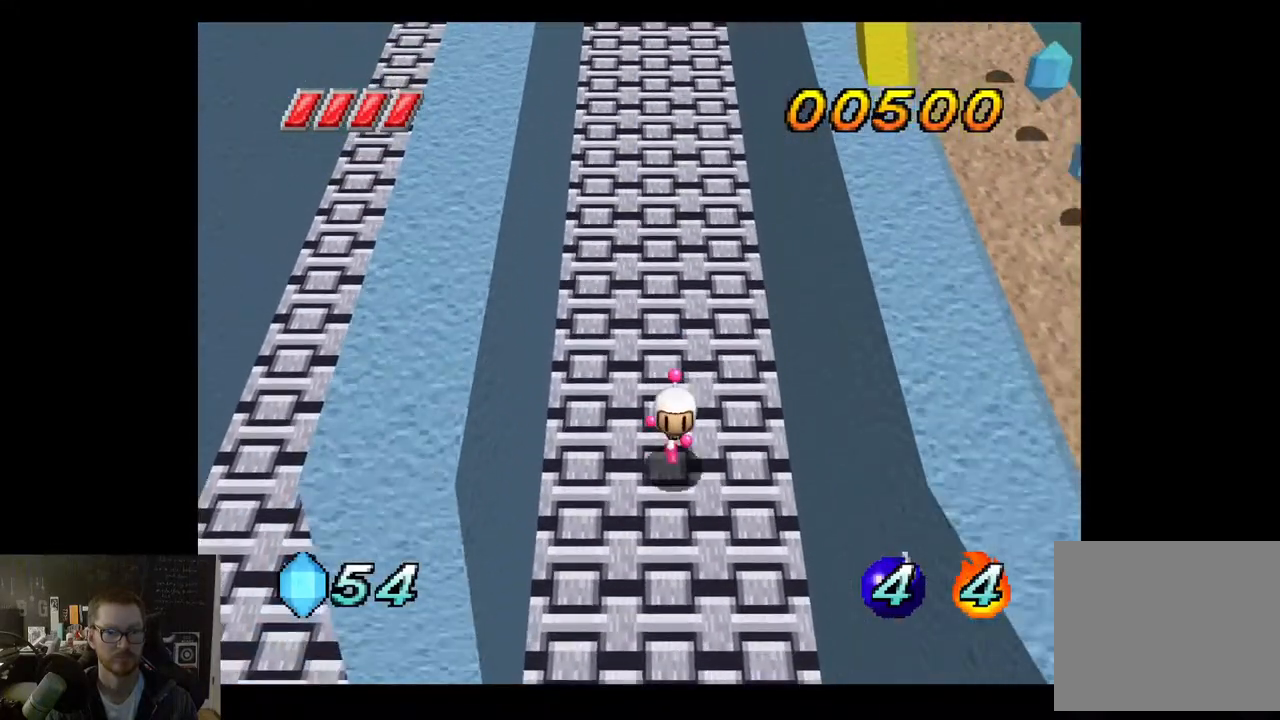
{"buttons": [], "left_stick": "down-left", "right_stick": "center", "events": [[83, "A", "down"], [183, "A", "up"], [400, "left_stick", "down-left"]]}
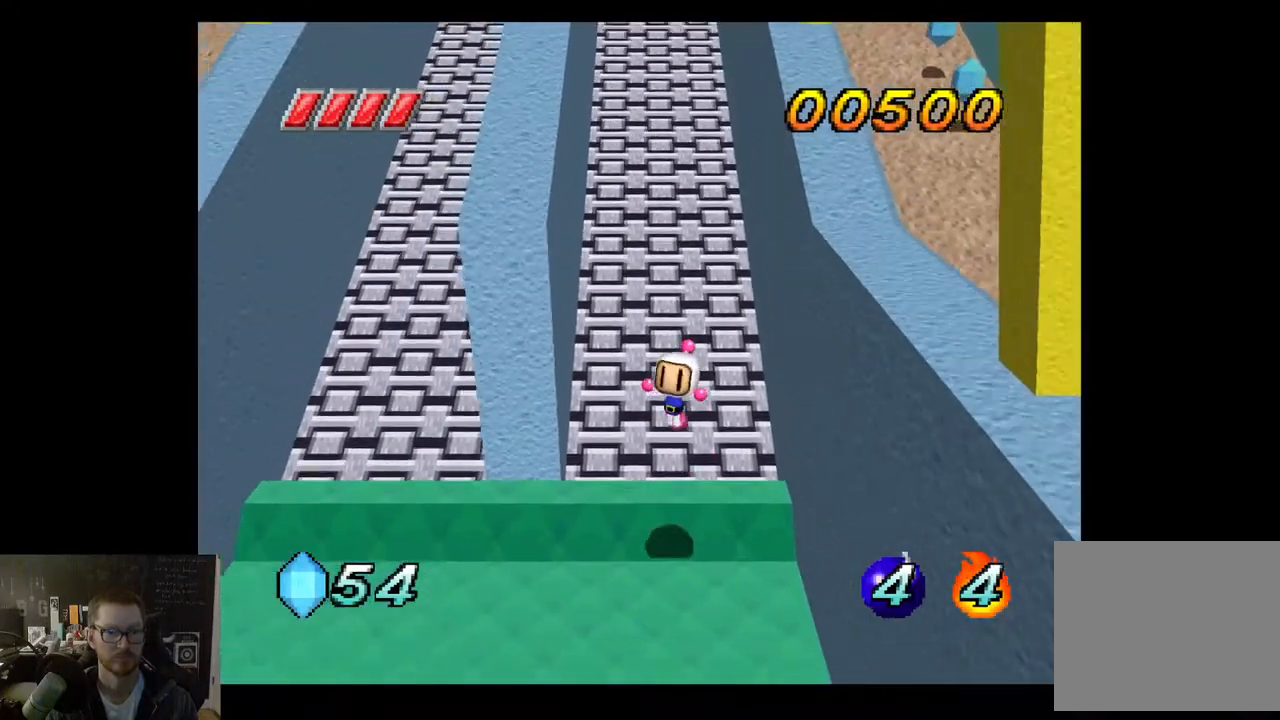
{"buttons": [], "left_stick": "up-left", "right_stick": "center", "events": [[100, "left_stick", "left"], [433, "left_stick", "up-left"]]}
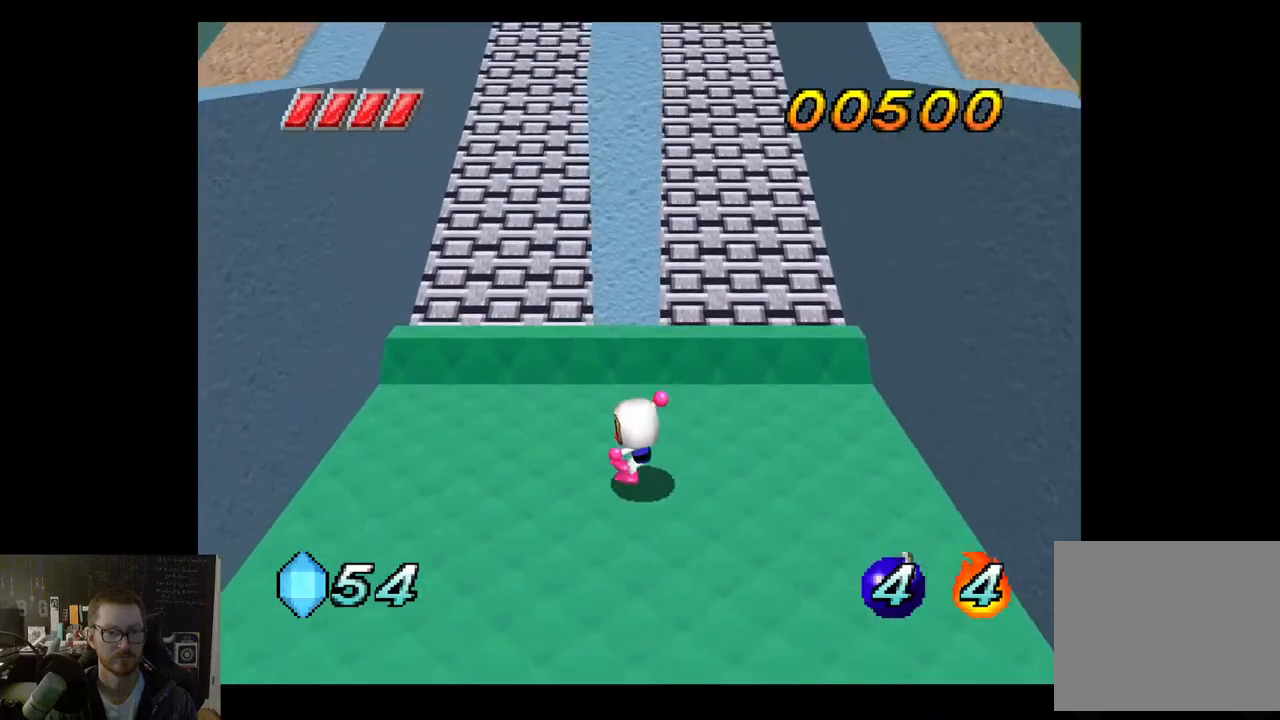
{"buttons": ["A"], "left_stick": "up", "right_stick": "center", "events": [[300, "left_stick", "up"], [433, "A", "down"]]}
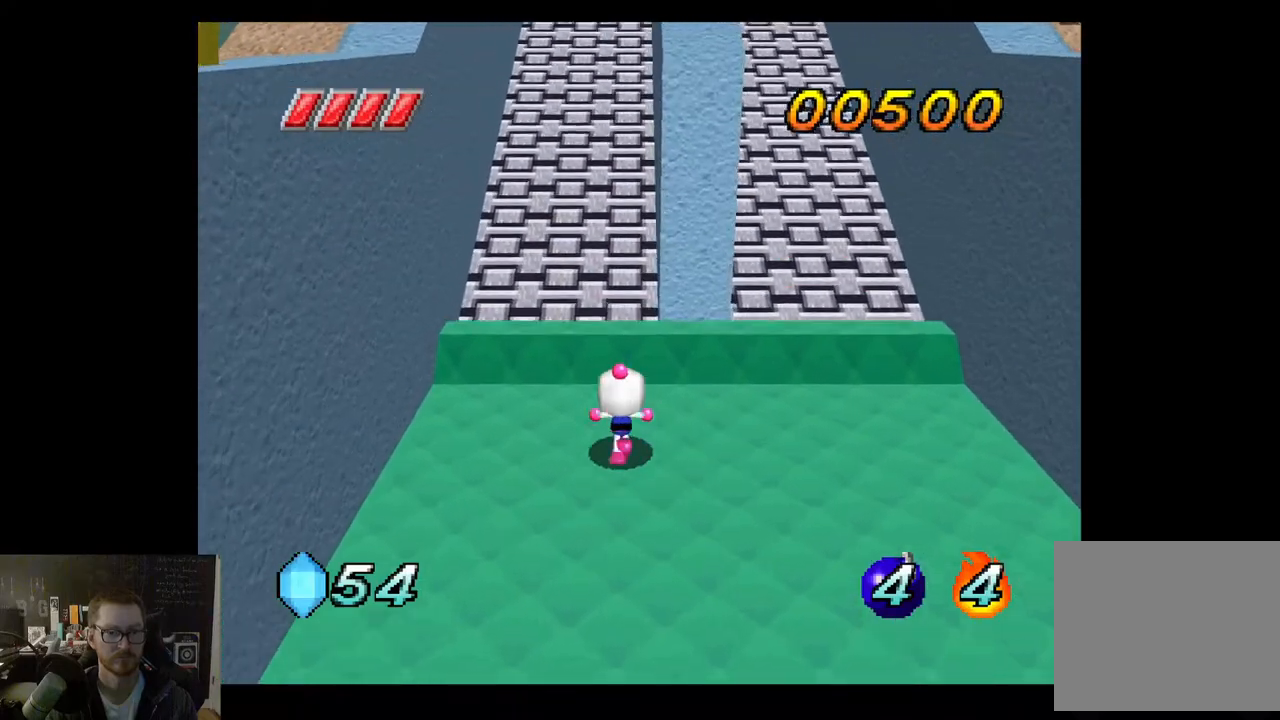
{"buttons": [], "left_stick": "up", "right_stick": "center", "events": [[100, "A", "up"]]}
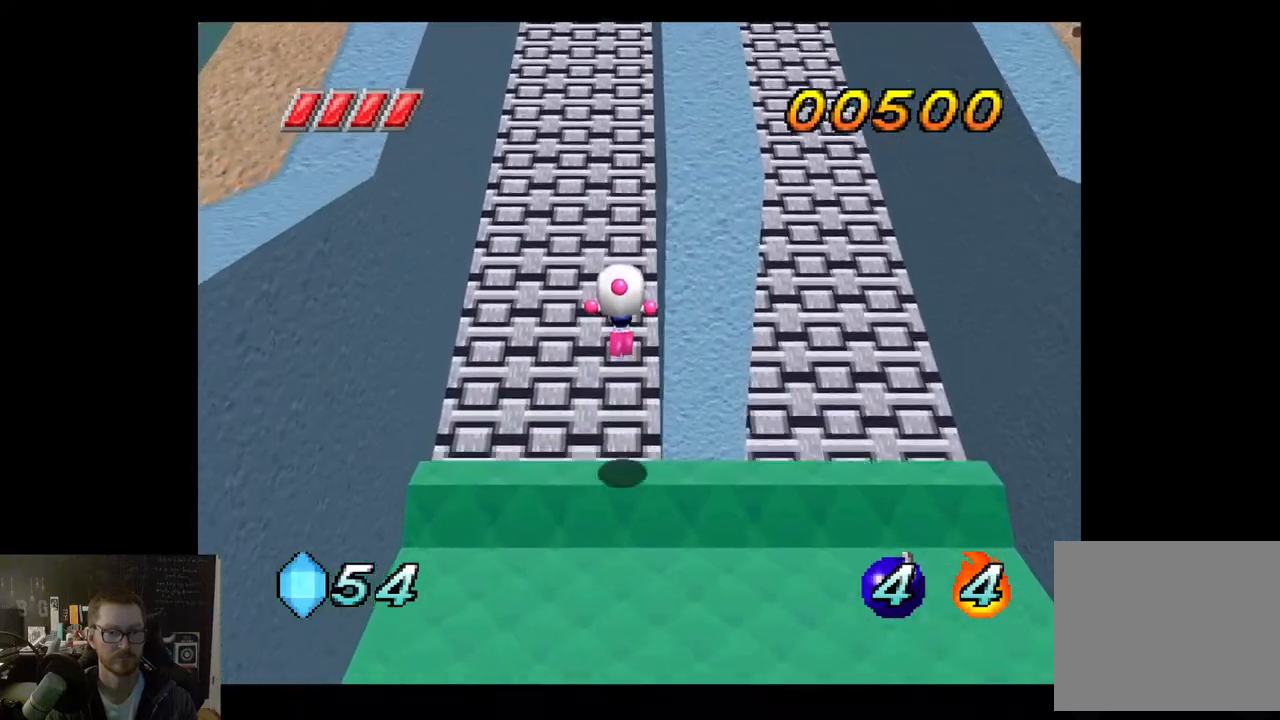
{"buttons": [], "left_stick": "up-left", "right_stick": "center", "events": [[350, "left_stick", "up-left"]]}
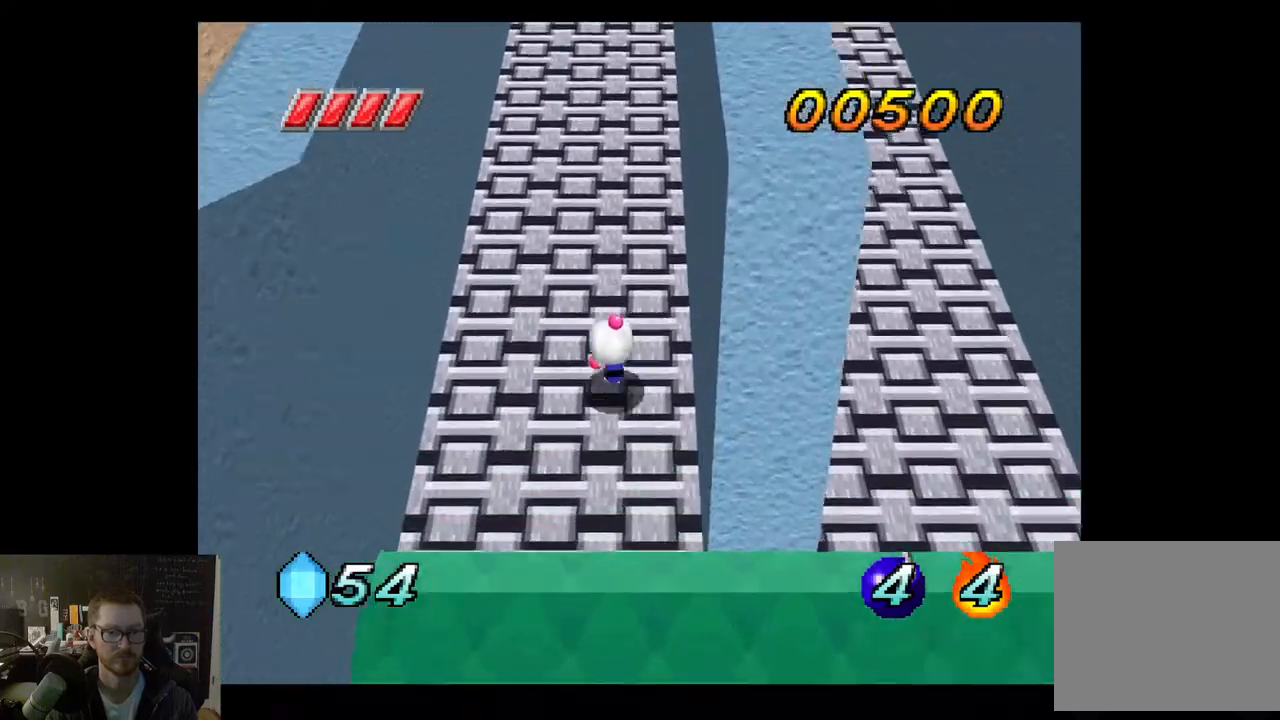
{"buttons": [], "left_stick": "up", "right_stick": "center", "events": [[83, "left_stick", "up"]]}
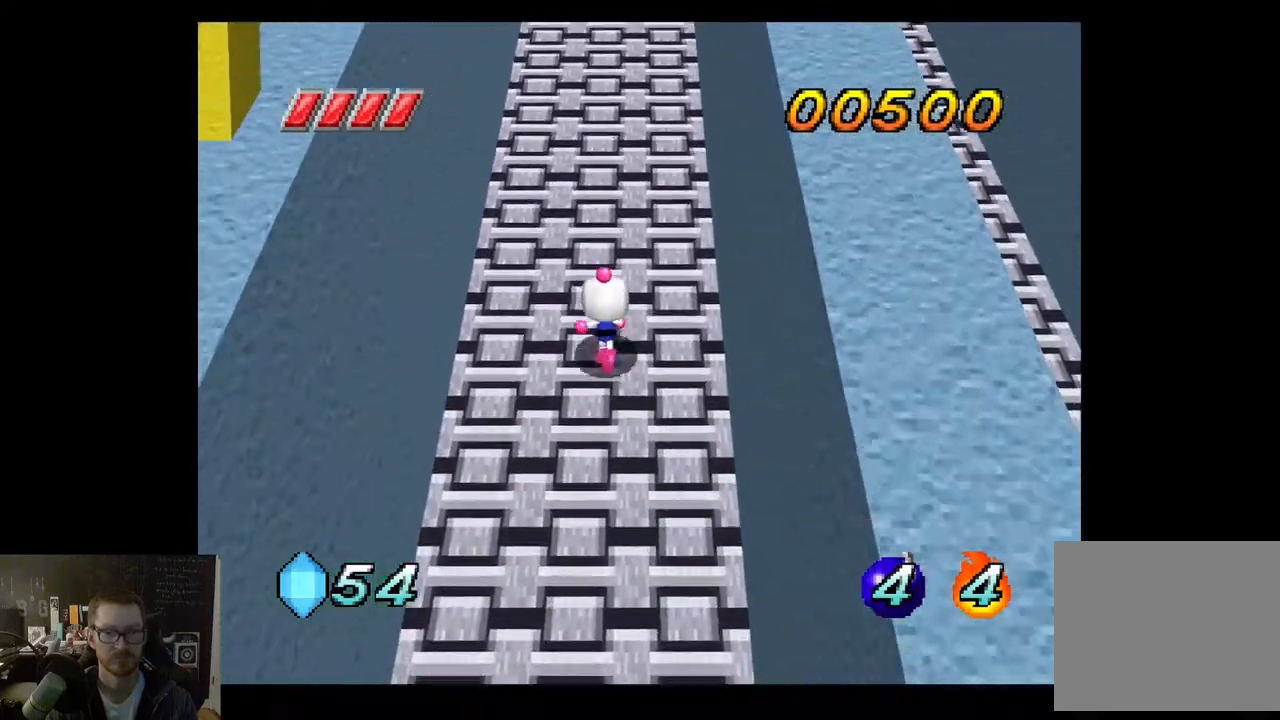
{"buttons": [], "left_stick": "up", "right_stick": "center", "events": []}
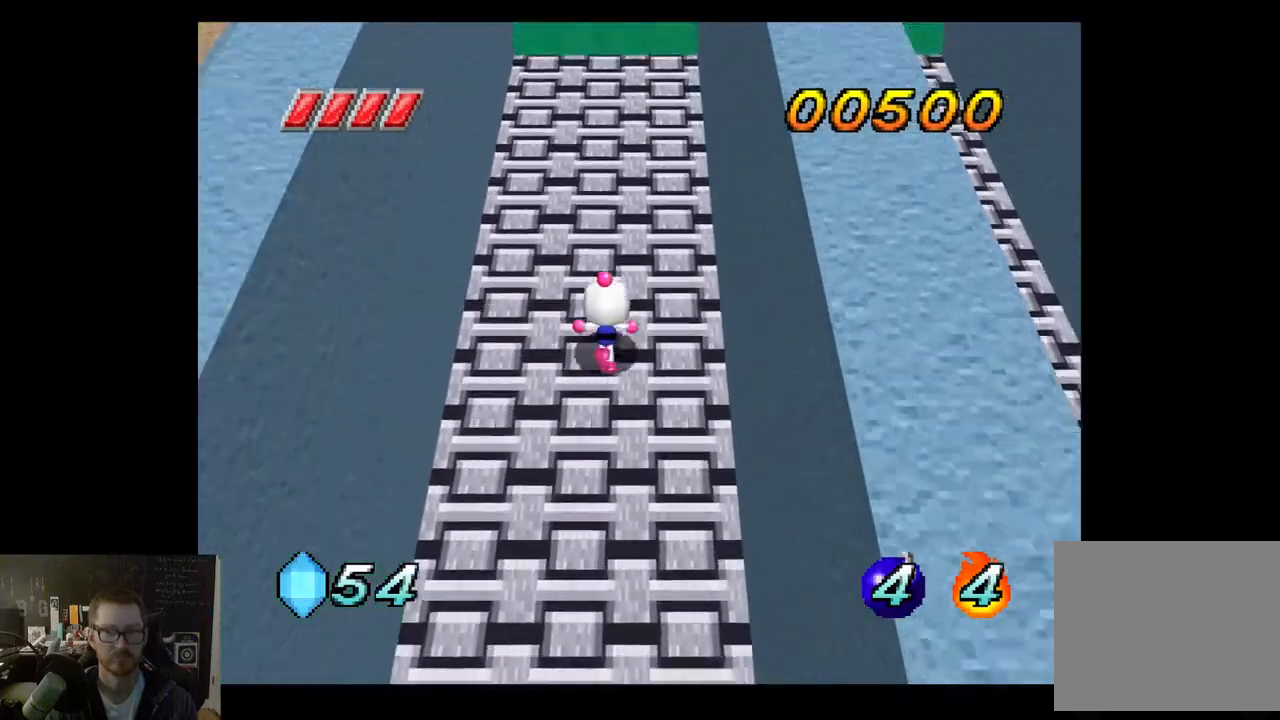
{"buttons": ["A"], "left_stick": "up", "right_stick": "center", "events": [[500, "A", "down"]]}
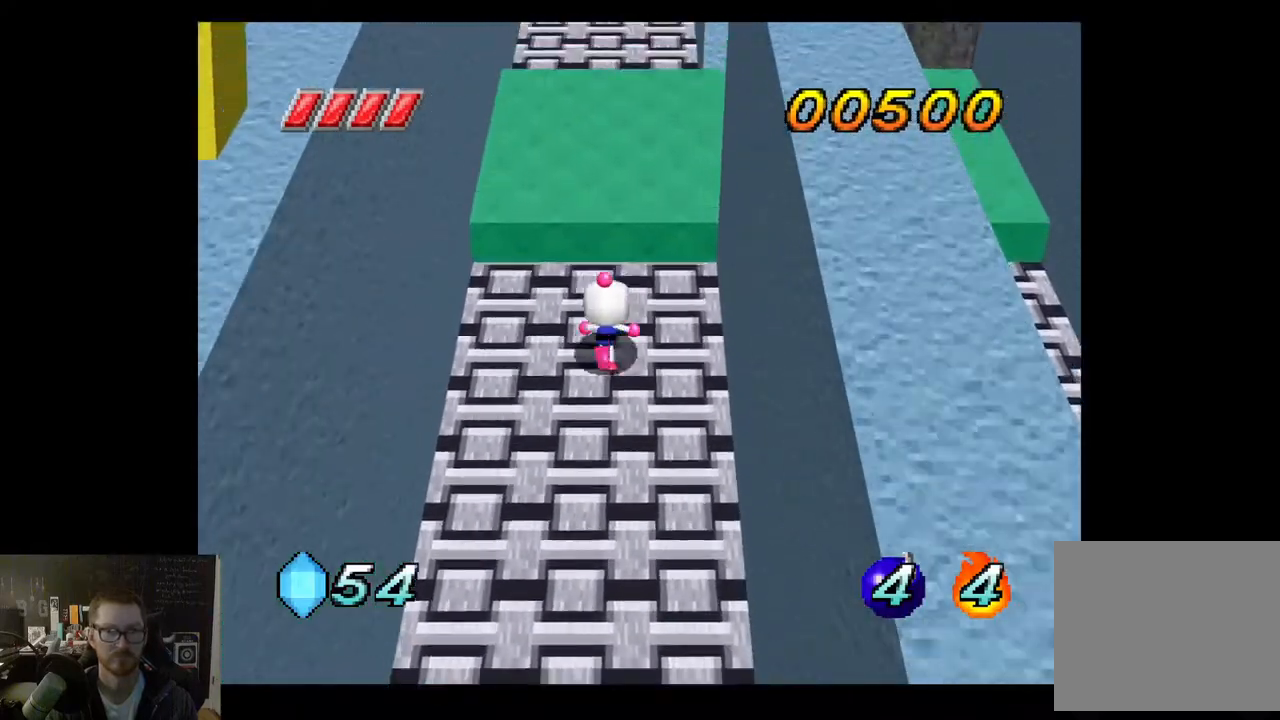
{"buttons": [], "left_stick": "down", "right_stick": "center", "events": [[117, "A", "up"], [300, "left_stick", "center"], [383, "left_stick", "down"]]}
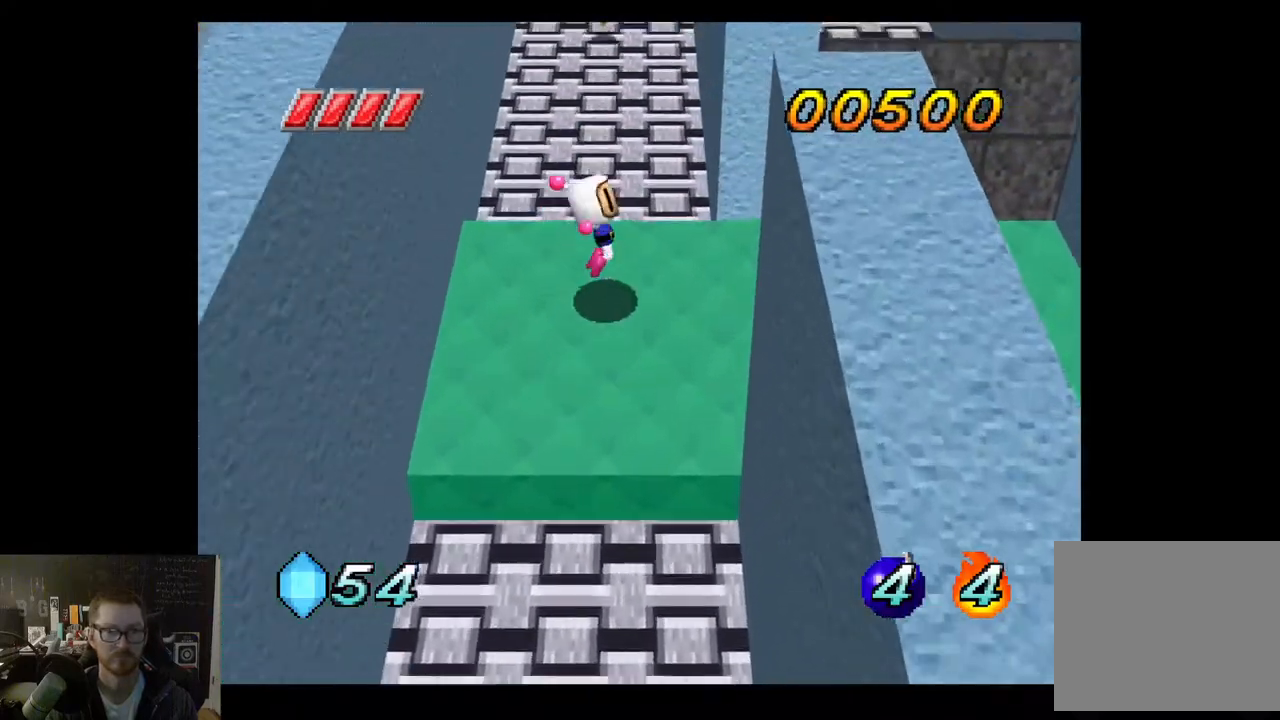
{"buttons": [], "left_stick": "right", "right_stick": "center", "events": [[417, "left_stick", "right"]]}
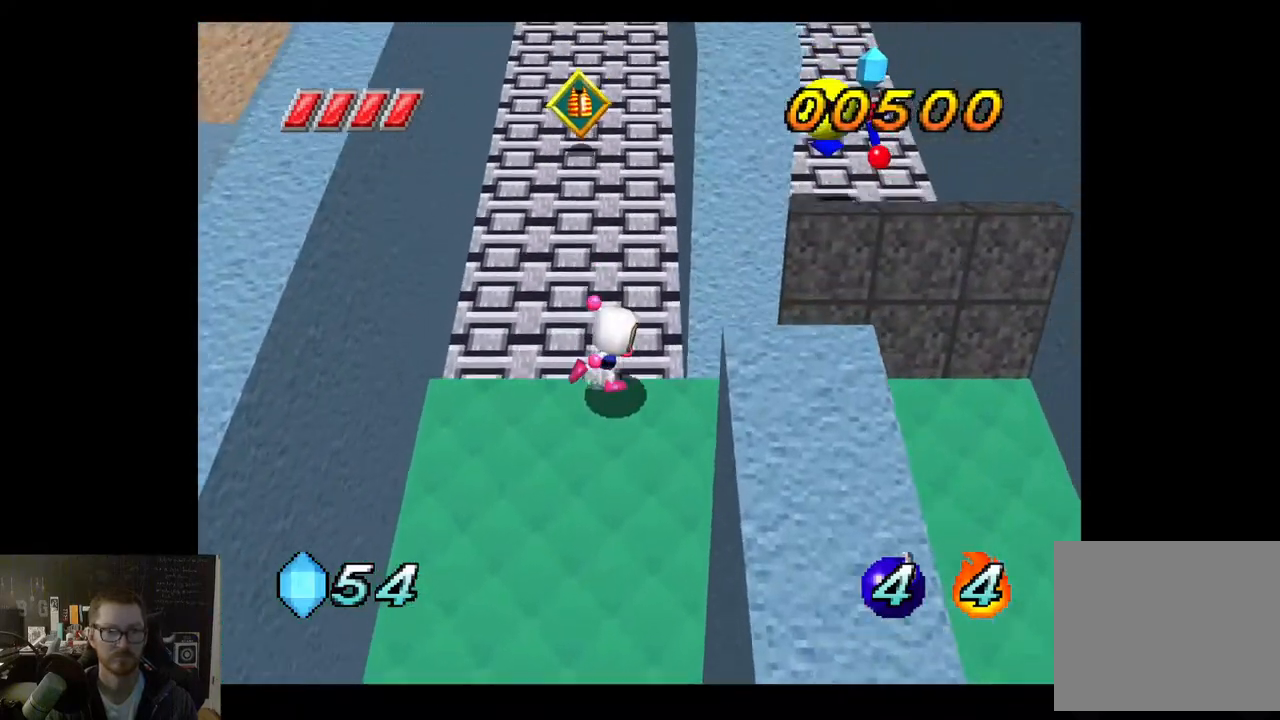
{"buttons": [], "left_stick": "down", "right_stick": "center", "events": [[33, "left_stick", "center"], [217, "left_stick", "down"]]}
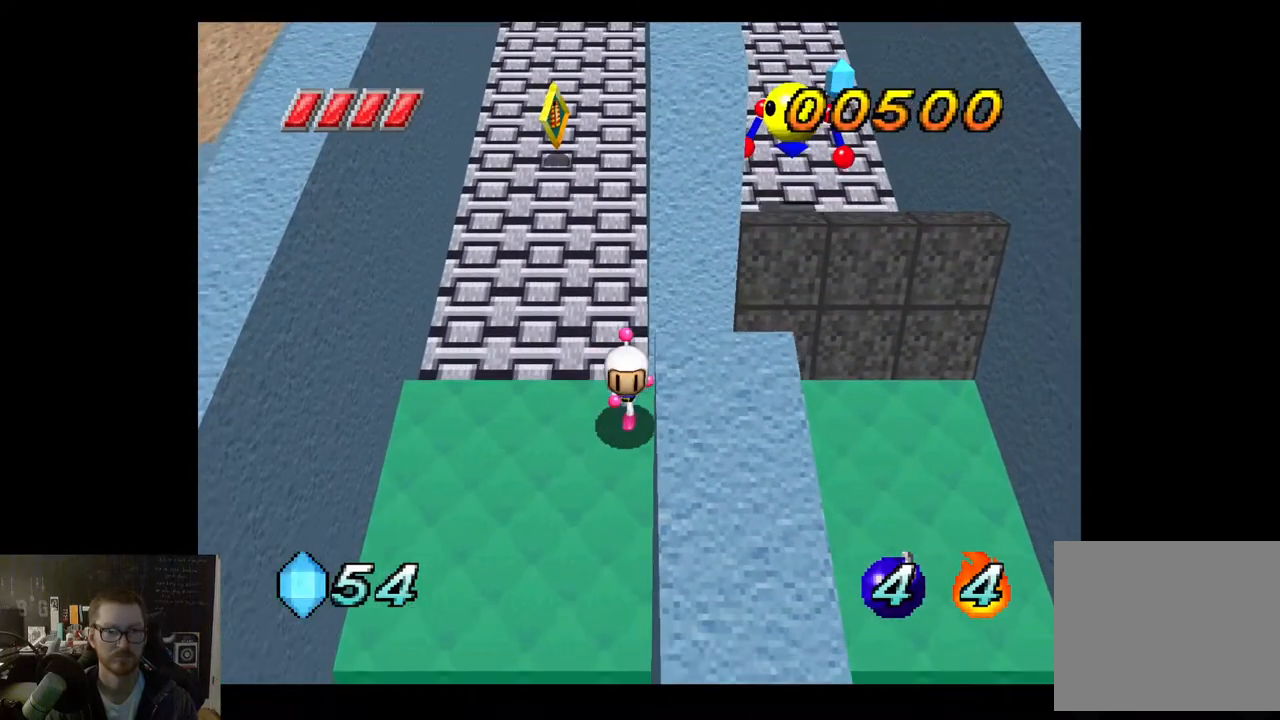
{"buttons": [], "left_stick": "right", "right_stick": "center", "events": [[267, "left_stick", "down-right"], [450, "left_stick", "right"]]}
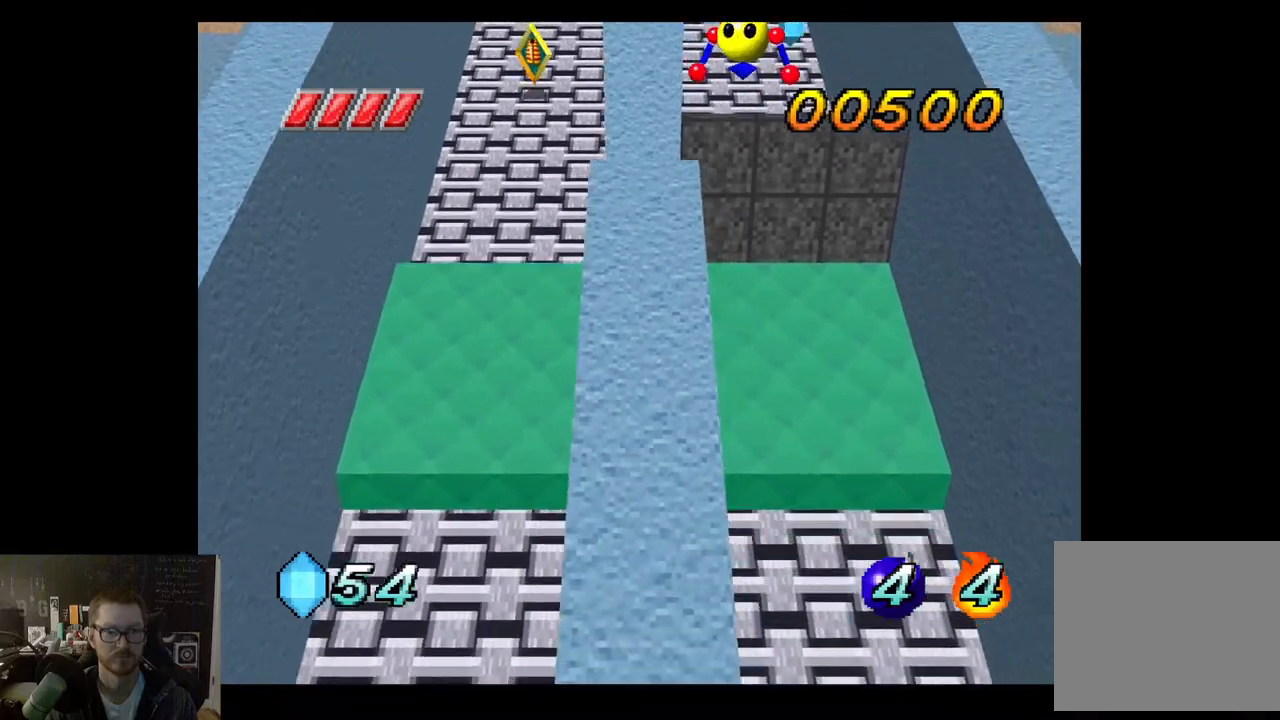
{"buttons": [], "left_stick": "center", "right_stick": "center", "events": [[33, "left_stick", "center"], [300, "left_stick", "right"], [467, "left_stick", "center"]]}
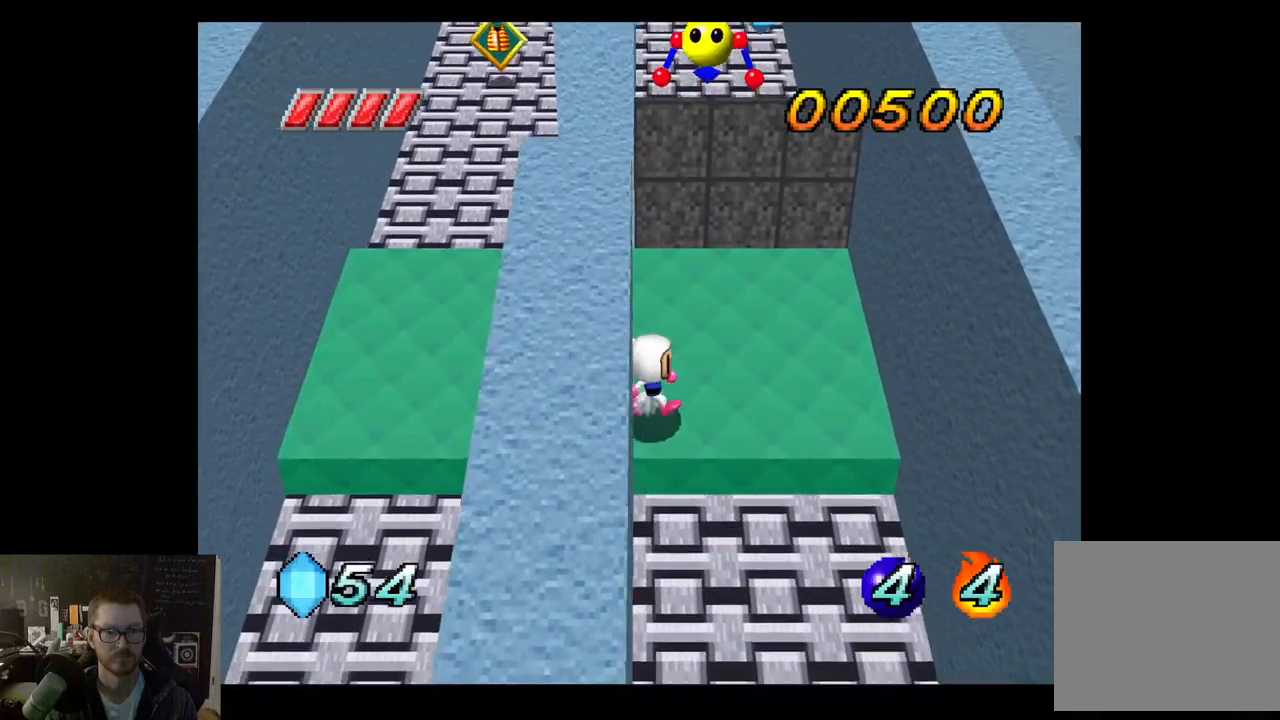
{"buttons": [], "left_stick": "center", "right_stick": "center", "events": [[150, "left_stick", "up"], [217, "X", "down"], [233, "left_stick", "center"], [300, "X", "up"]]}
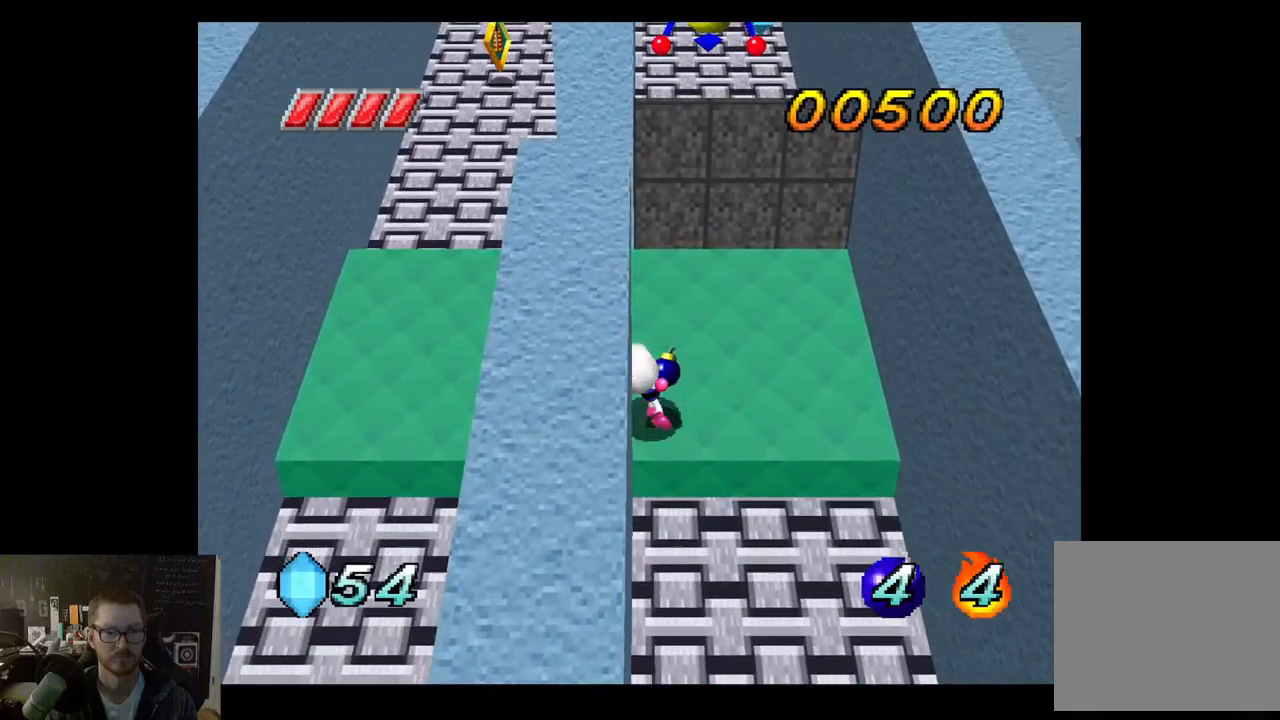
{"buttons": ["X"], "left_stick": "center", "right_stick": "center", "events": [[283, "A", "down"], [333, "X", "down"], [417, "A", "up"]]}
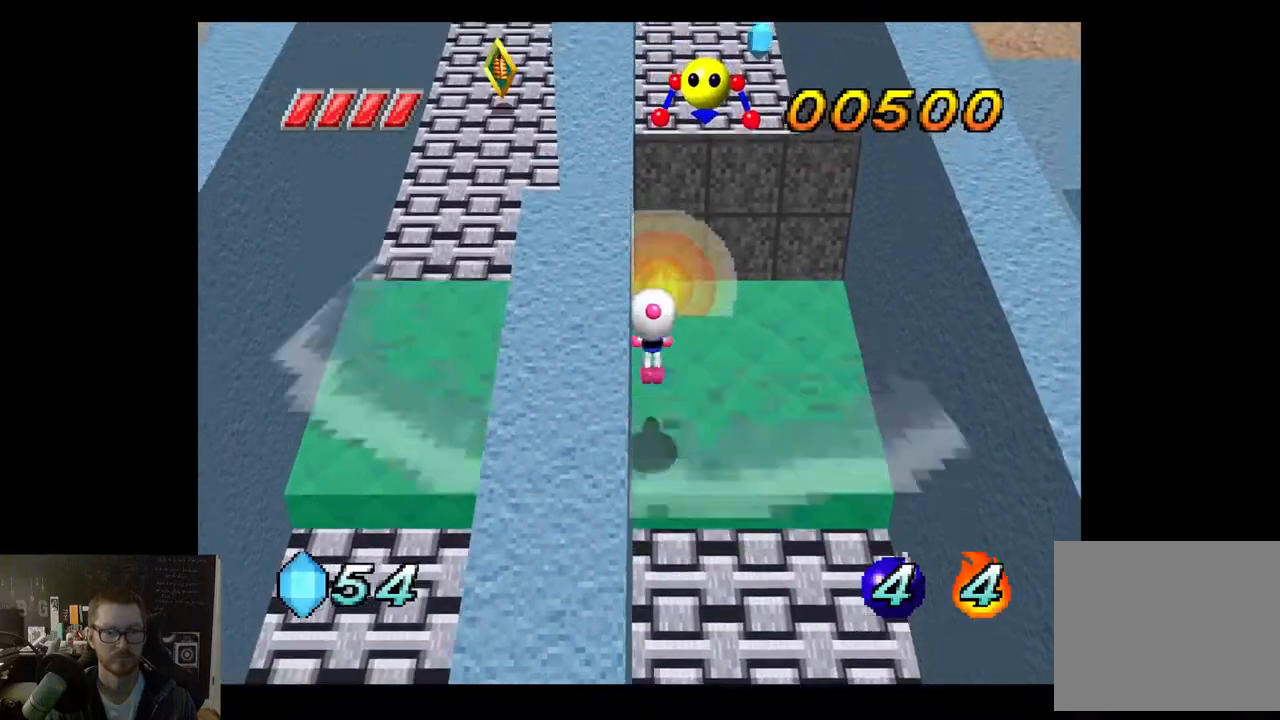
{"buttons": [], "left_stick": "center", "right_stick": "center", "events": [[17, "X", "up"]]}
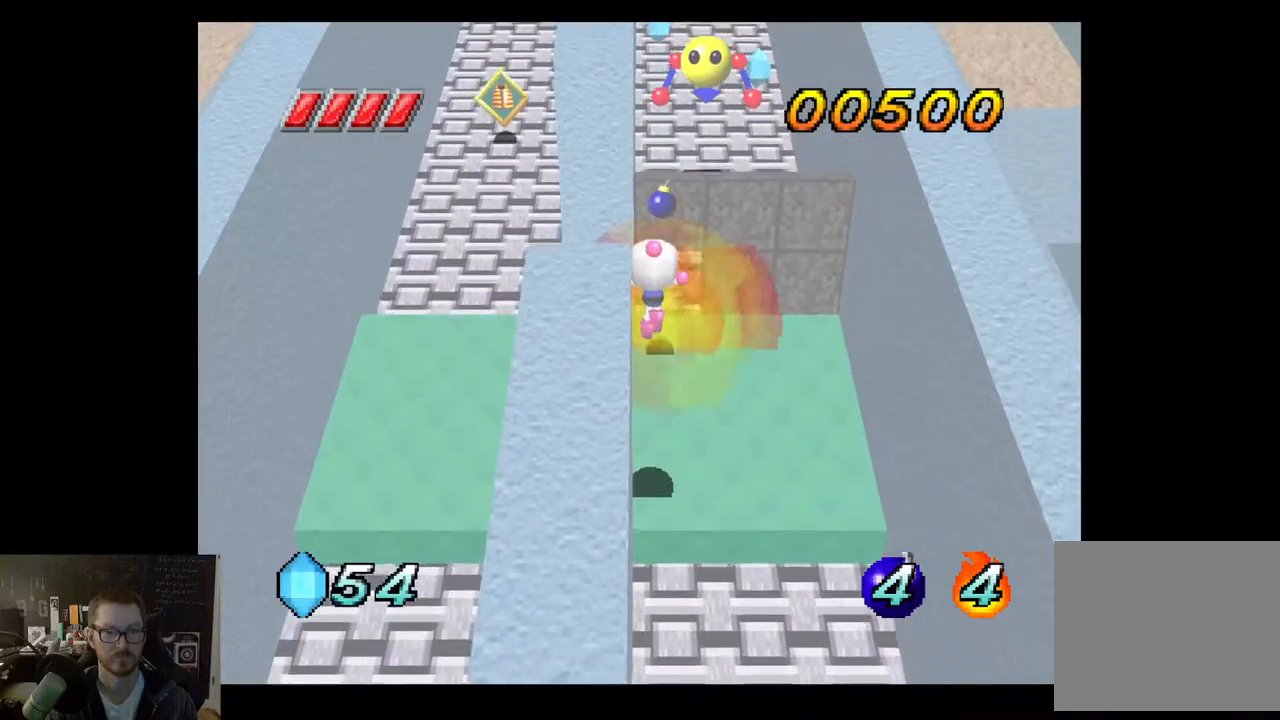
{"buttons": [], "left_stick": "center", "right_stick": "center", "events": []}
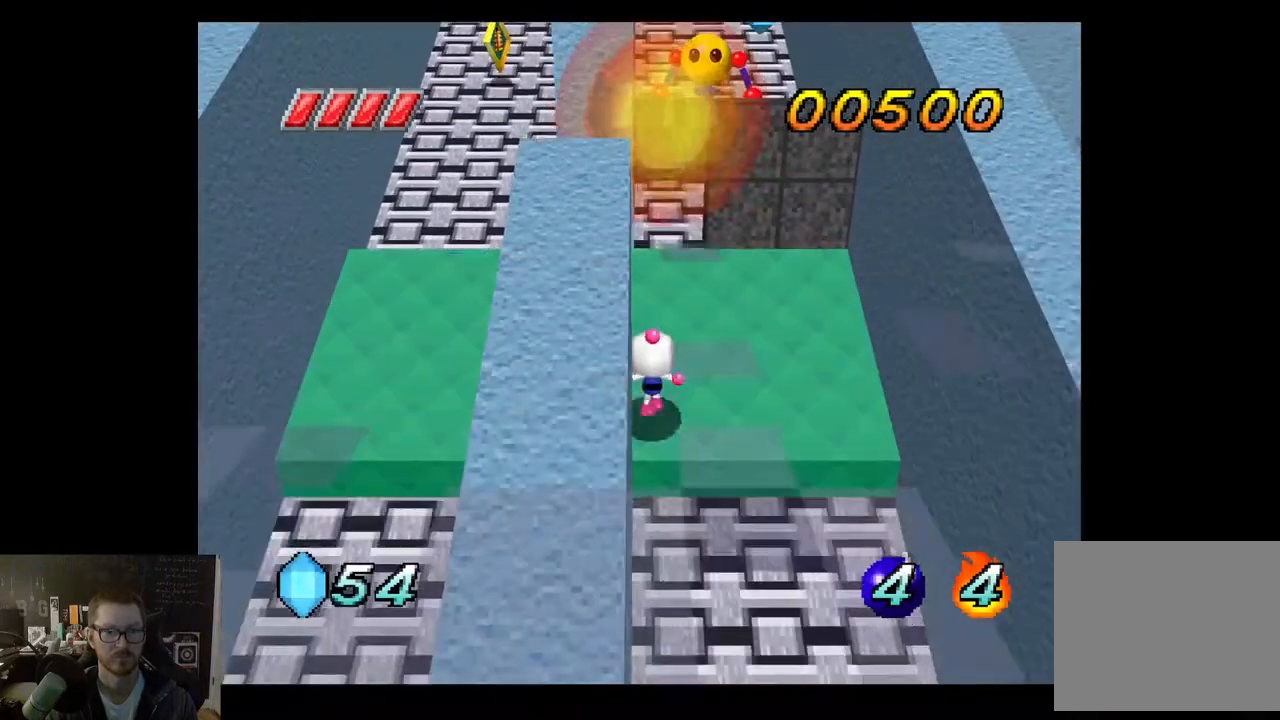
{"buttons": [], "left_stick": "right", "right_stick": "center", "events": [[350, "left_stick", "right"]]}
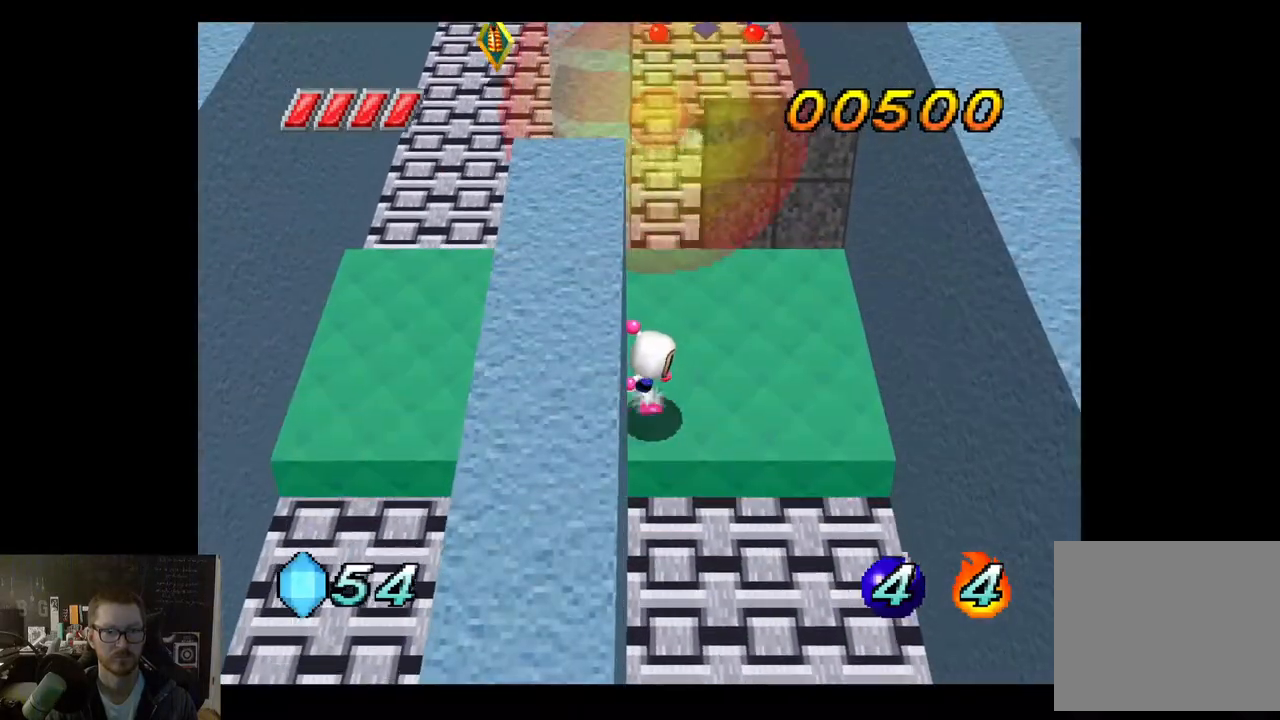
{"buttons": [], "left_stick": "right", "right_stick": "center", "events": []}